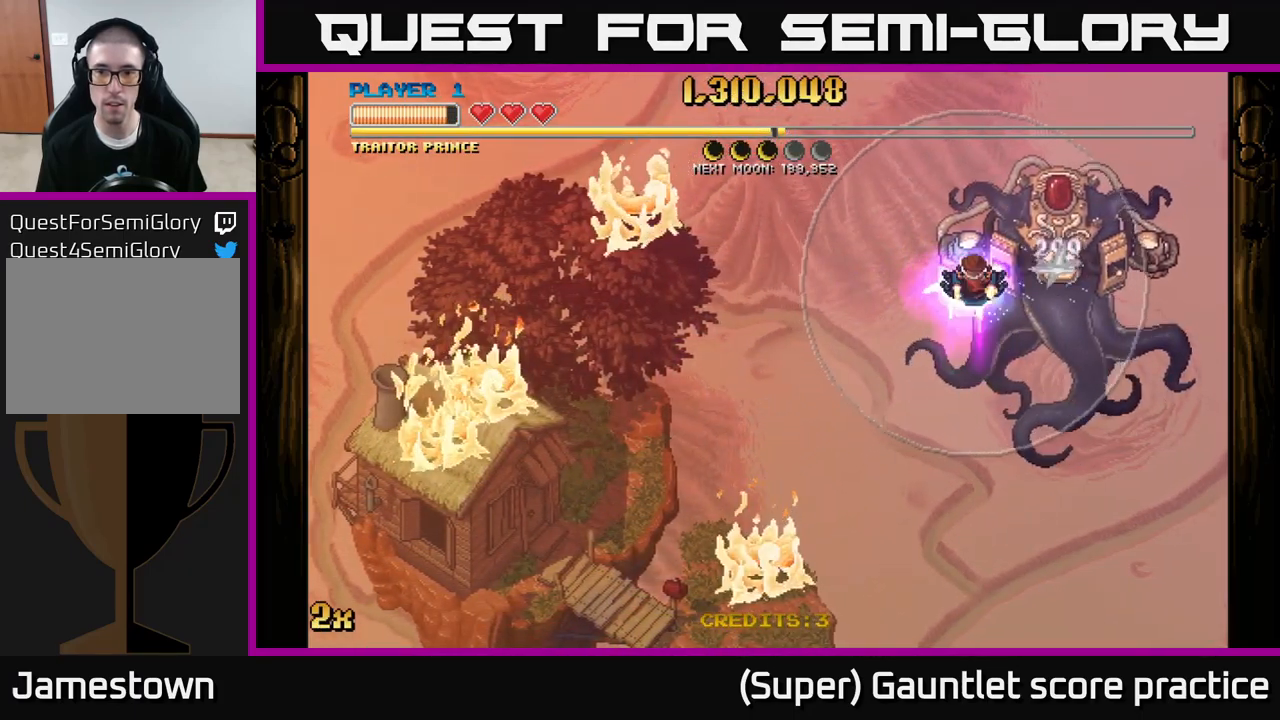
Gameplay with a controller (Xbox layout); each line is a JSON object with the inputs held at the frame after it. "events" lists button and stick changes between this image and that frame as [ms after this image, input, new state], when the widget could be followed in between. Not read: L3 right_stick.
{"buttons": [], "left_stick": "up-right", "events": [[17, "left_stick", "right"], [167, "left_stick", "center"], [333, "left_stick", "up-right"]]}
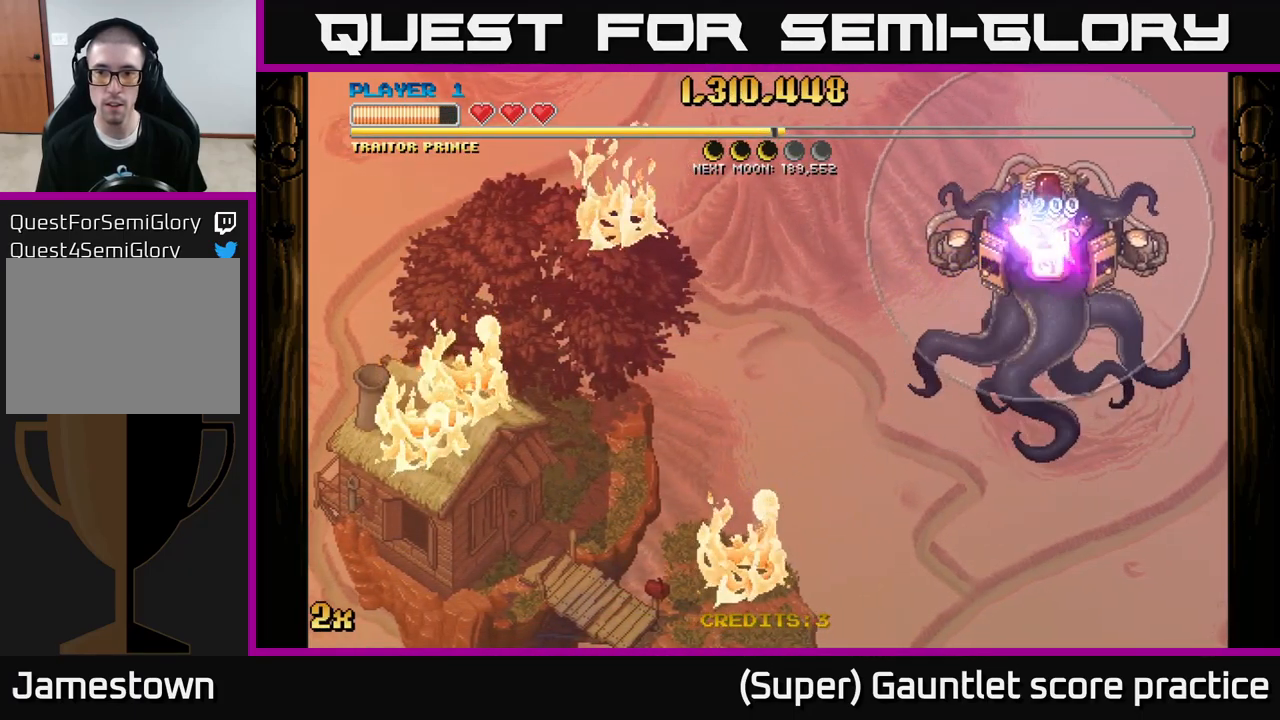
{"buttons": ["A", "X"], "left_stick": "left", "events": [[33, "left_stick", "left"], [333, "A", "down"], [417, "X", "down"]]}
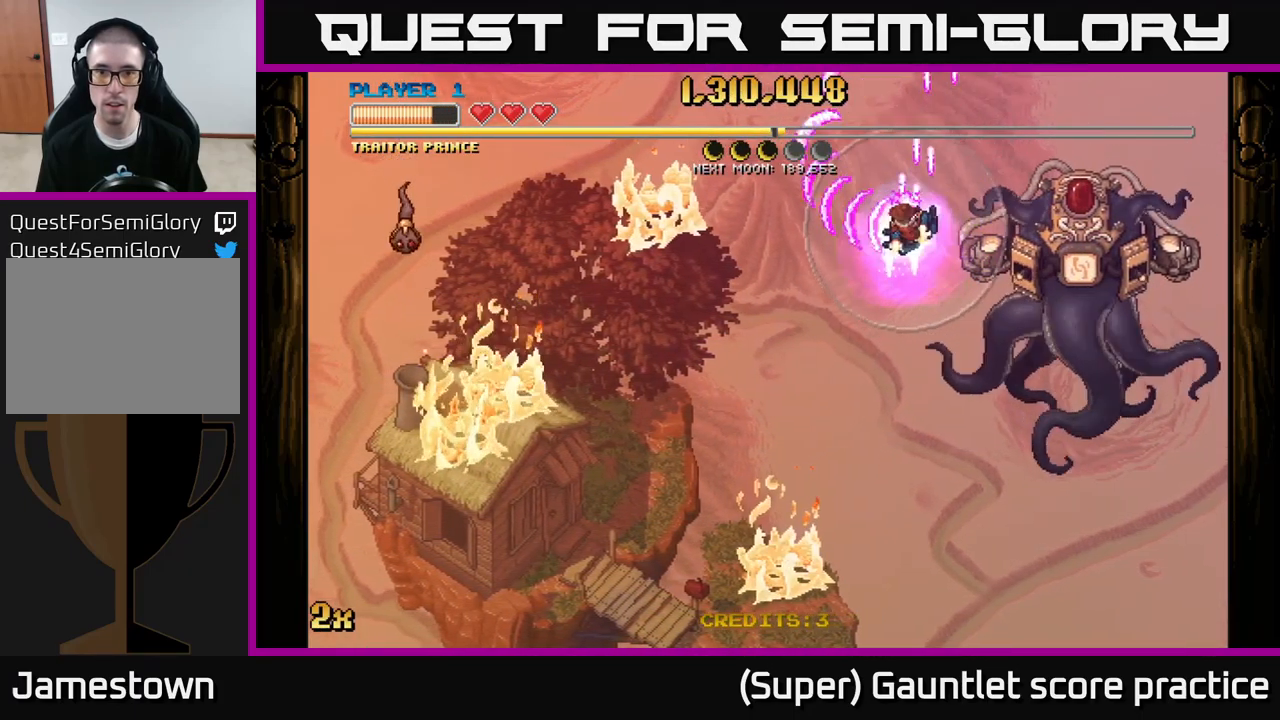
{"buttons": ["A"], "left_stick": "center", "events": [[100, "X", "up"], [267, "left_stick", "up-right"], [500, "left_stick", "center"]]}
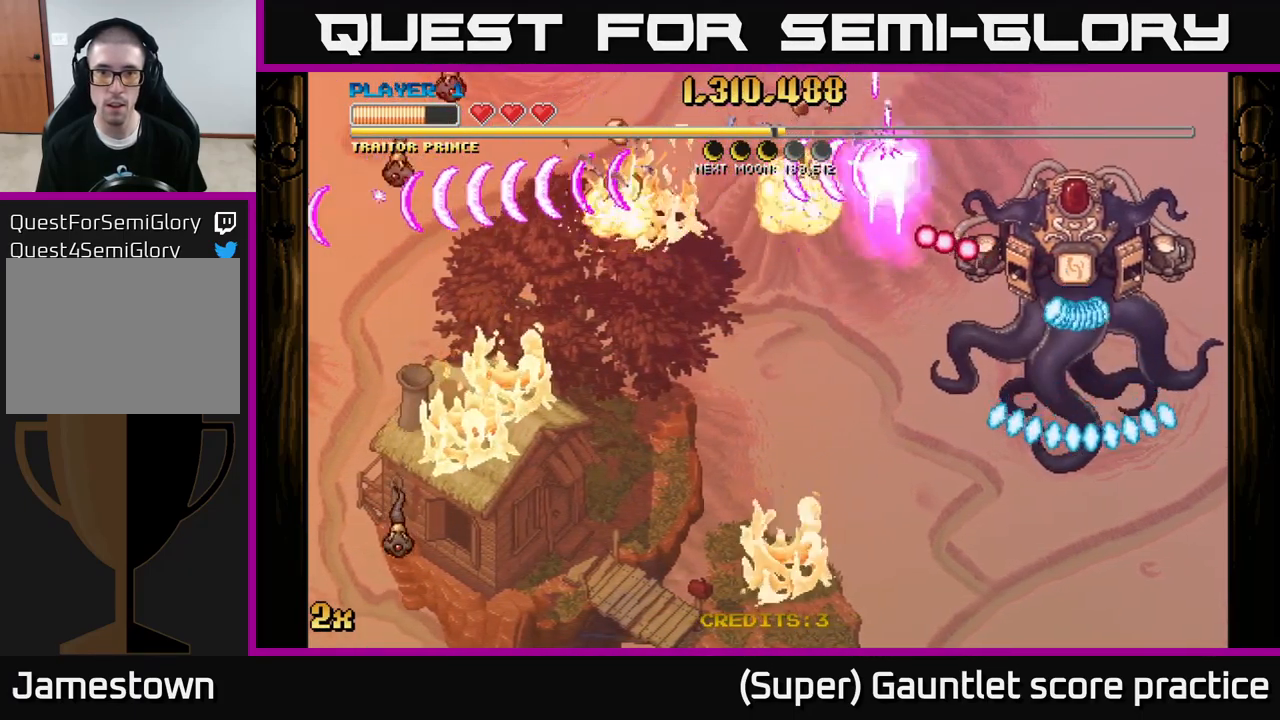
{"buttons": ["A"], "left_stick": "down-left", "events": [[17, "left_stick", "left"], [350, "left_stick", "down-left"]]}
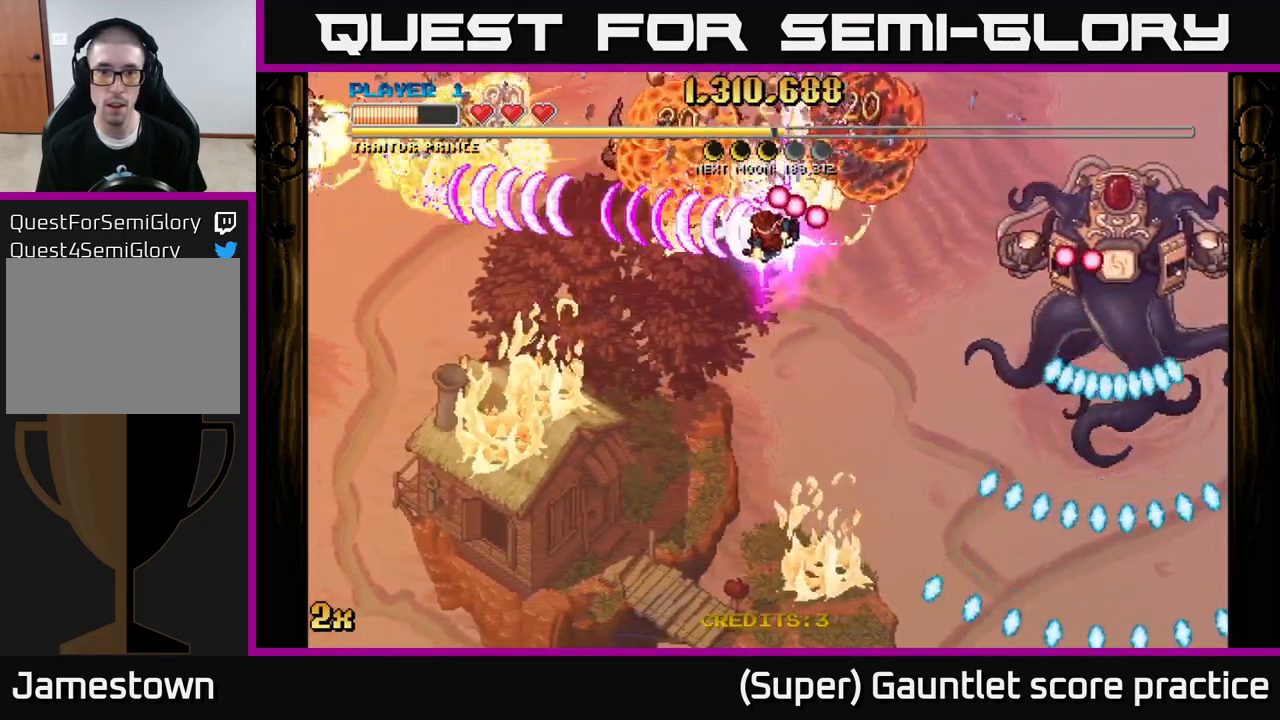
{"buttons": ["A"], "left_stick": "down-left", "events": [[200, "left_stick", "down"], [333, "X", "down"], [333, "left_stick", "up"], [433, "X", "up"], [433, "left_stick", "down-left"]]}
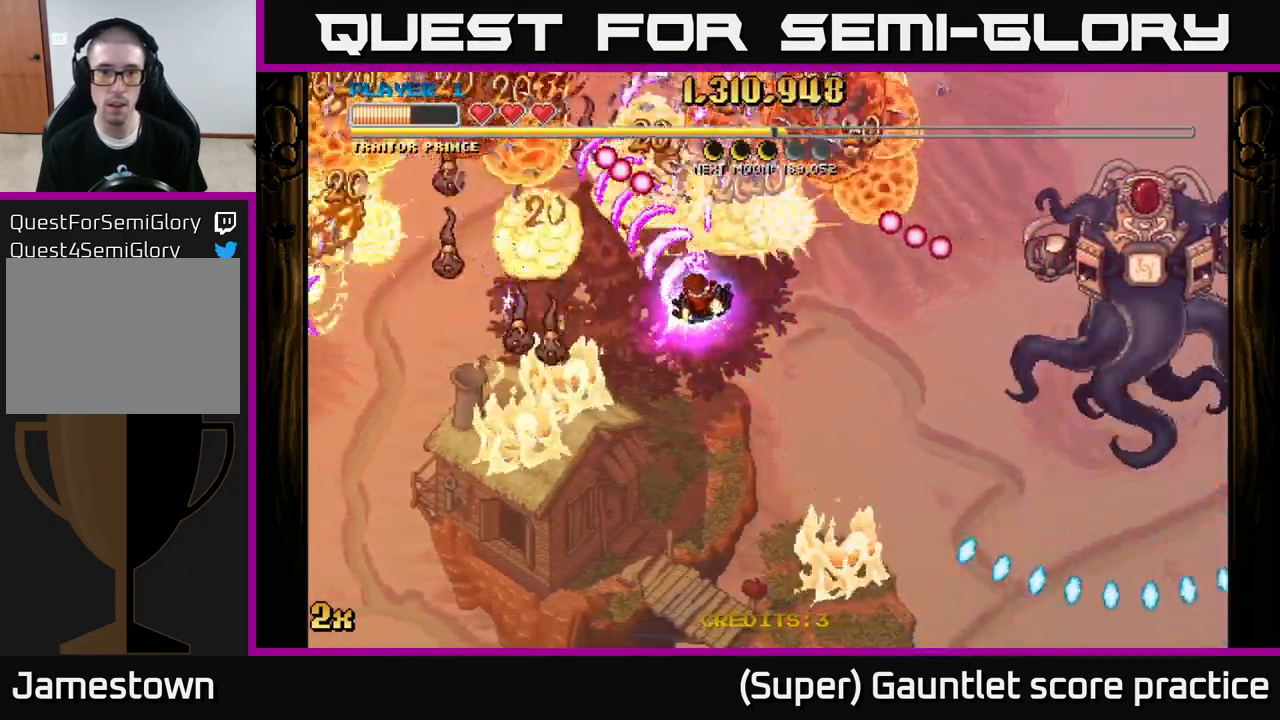
{"buttons": ["A"], "left_stick": "down-left", "events": []}
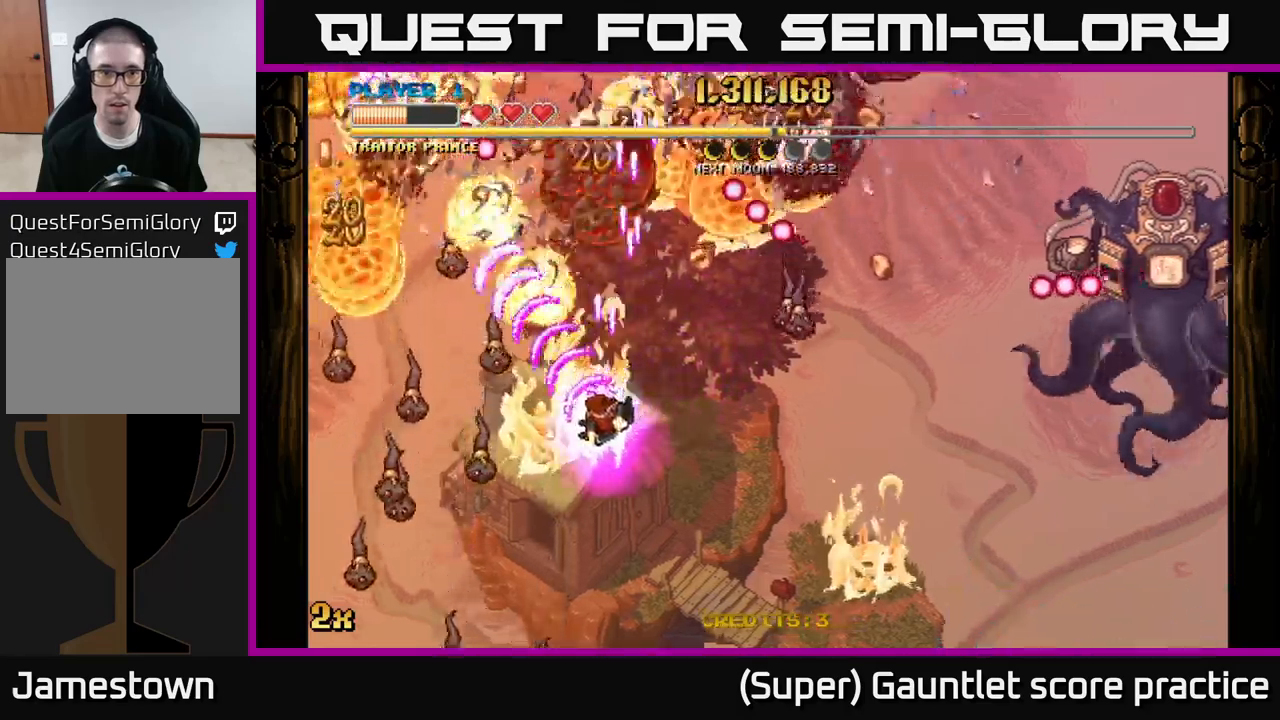
{"buttons": ["A"], "left_stick": "right", "events": [[134, "left_stick", "down-right"], [217, "X", "down"], [217, "left_stick", "up-right"], [334, "X", "up"], [467, "left_stick", "right"]]}
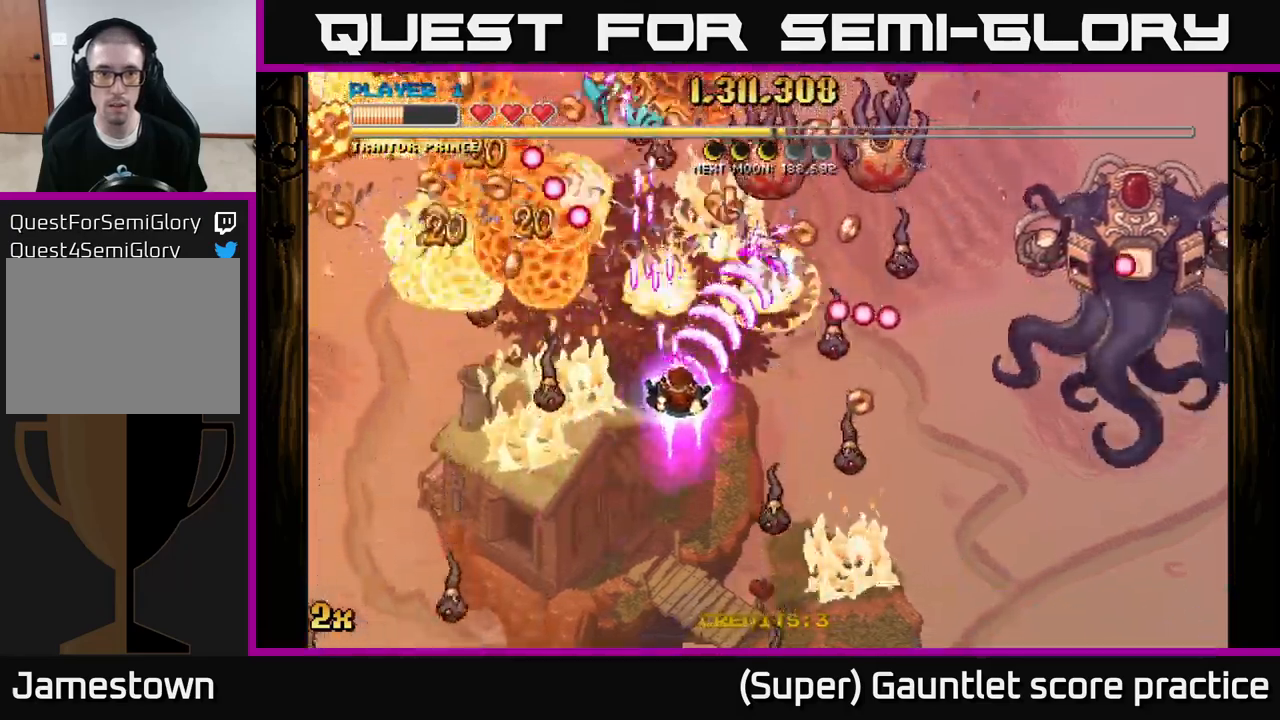
{"buttons": ["A"], "left_stick": "down-right", "events": [[84, "left_stick", "down-left"], [284, "left_stick", "down-right"]]}
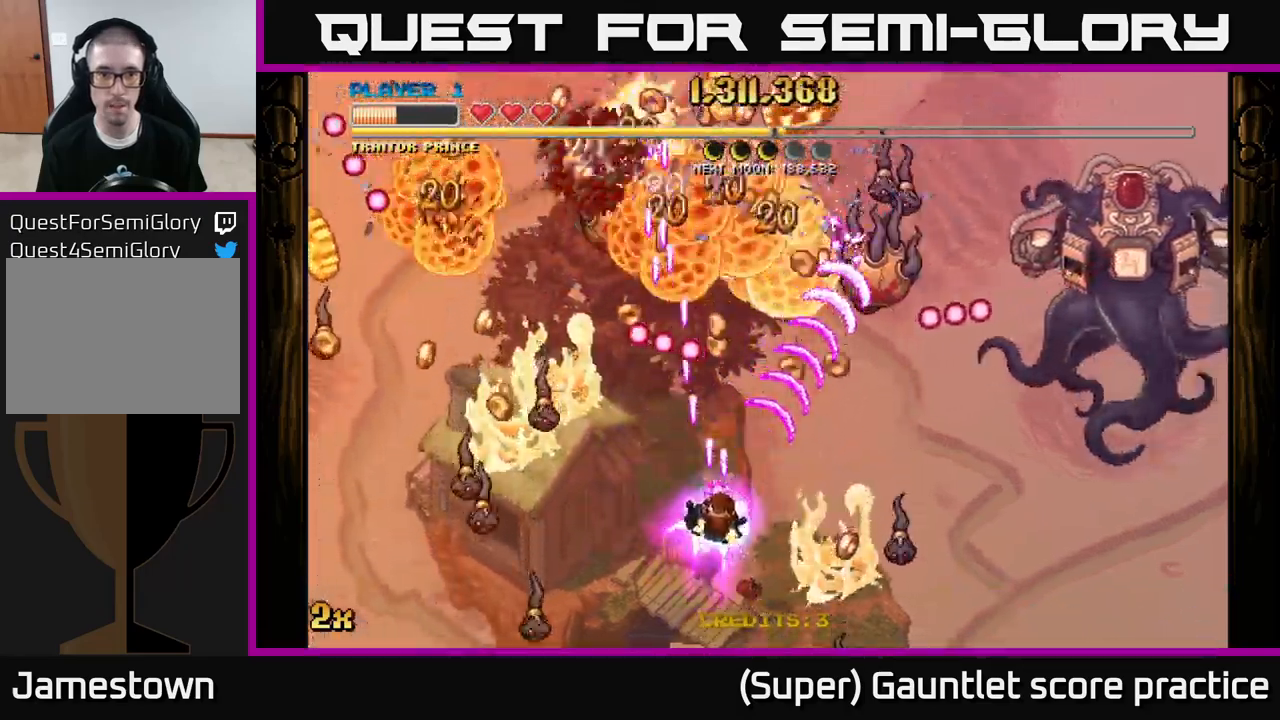
{"buttons": ["A"], "left_stick": "up-left", "events": [[67, "left_stick", "right"], [267, "left_stick", "up-left"], [317, "X", "down"], [317, "left_stick", "left"], [434, "X", "up"], [434, "left_stick", "up-left"]]}
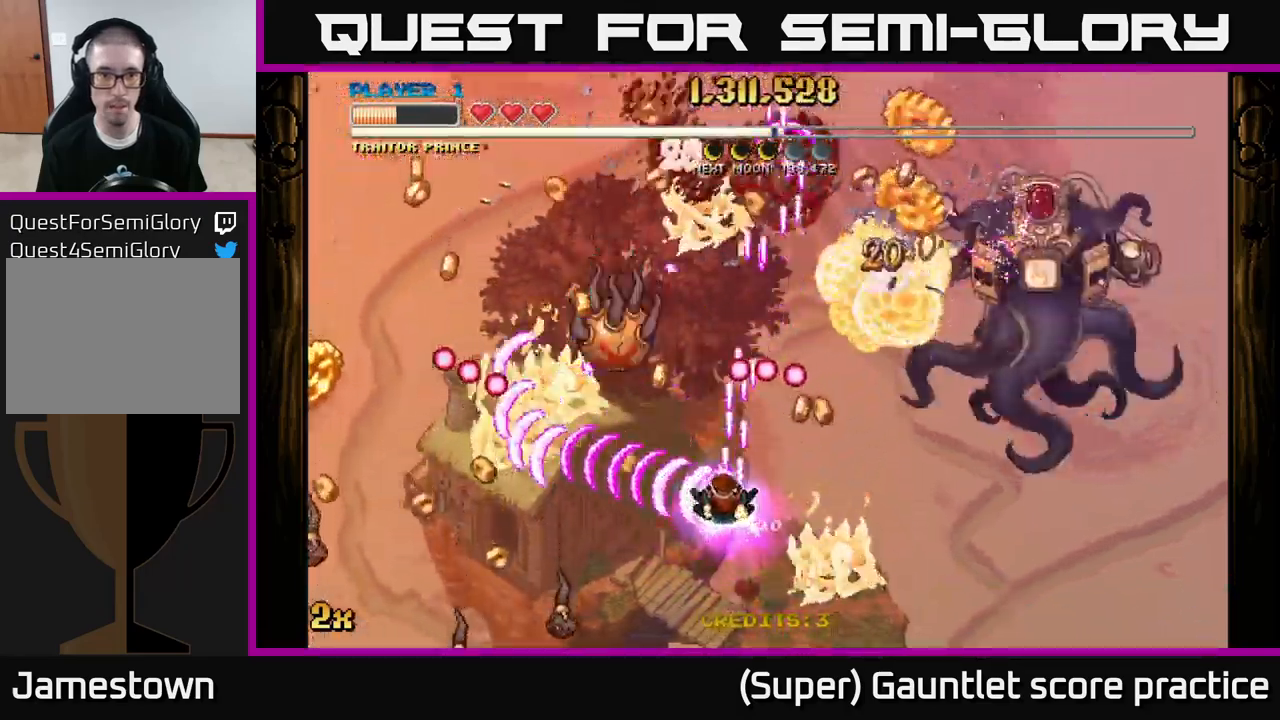
{"buttons": ["A"], "left_stick": "left", "events": [[34, "left_stick", "right"], [367, "left_stick", "left"]]}
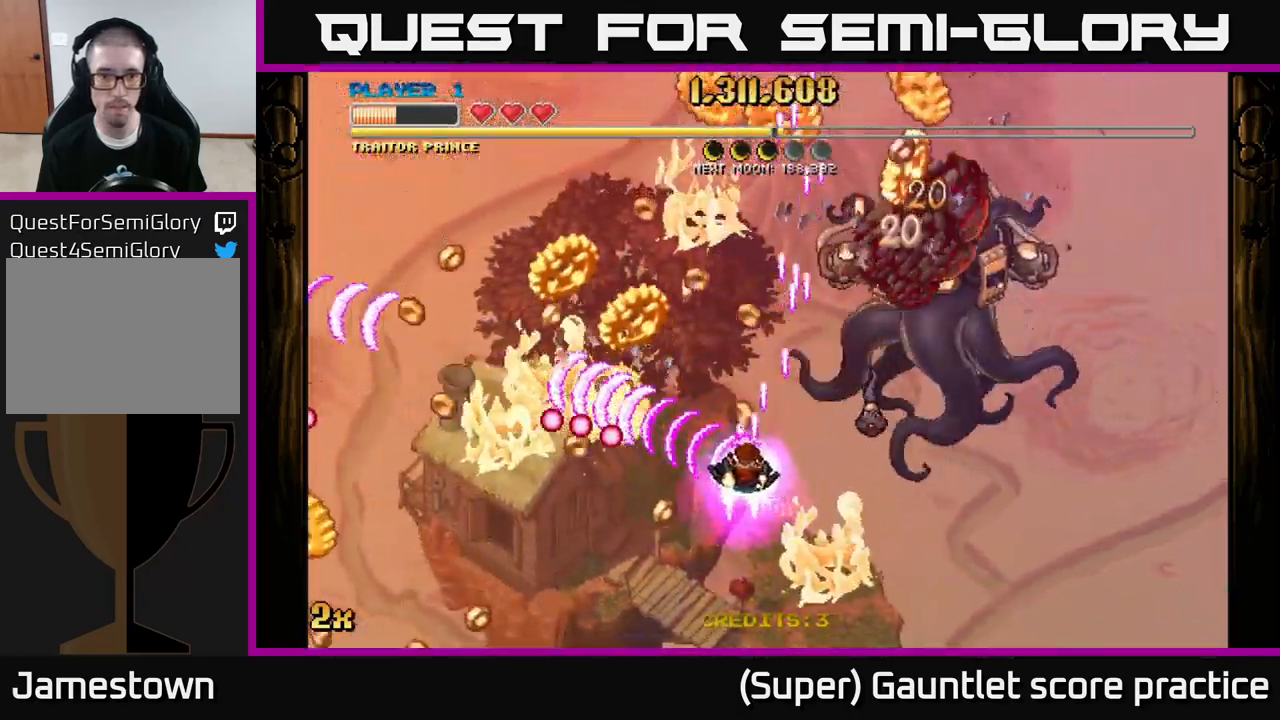
{"buttons": ["A"], "left_stick": "up-left", "events": [[117, "left_stick", "up-left"], [284, "left_stick", "up"], [450, "left_stick", "up-left"]]}
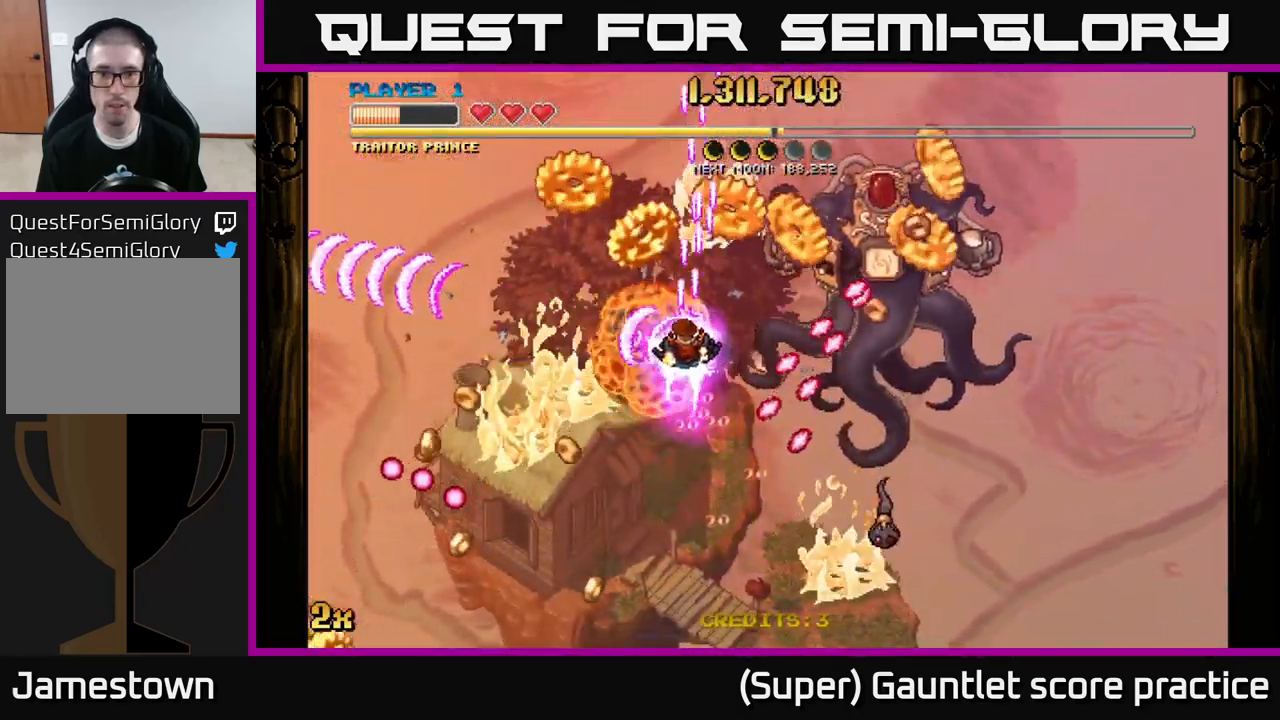
{"buttons": ["A"], "left_stick": "left", "events": [[84, "left_stick", "up-right"], [250, "left_stick", "up-left"], [317, "left_stick", "left"]]}
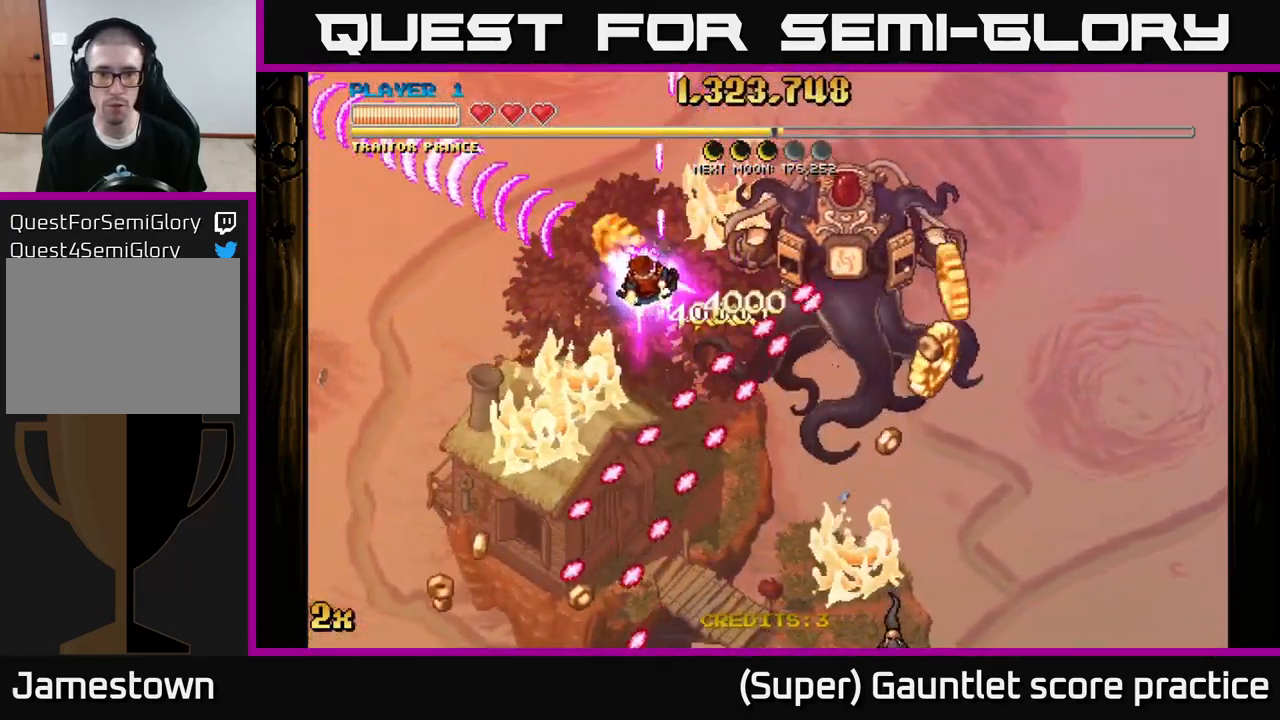
{"buttons": ["A", "X"], "left_stick": "up-right", "events": [[117, "left_stick", "down-left"], [400, "left_stick", "up-right"], [434, "X", "down"]]}
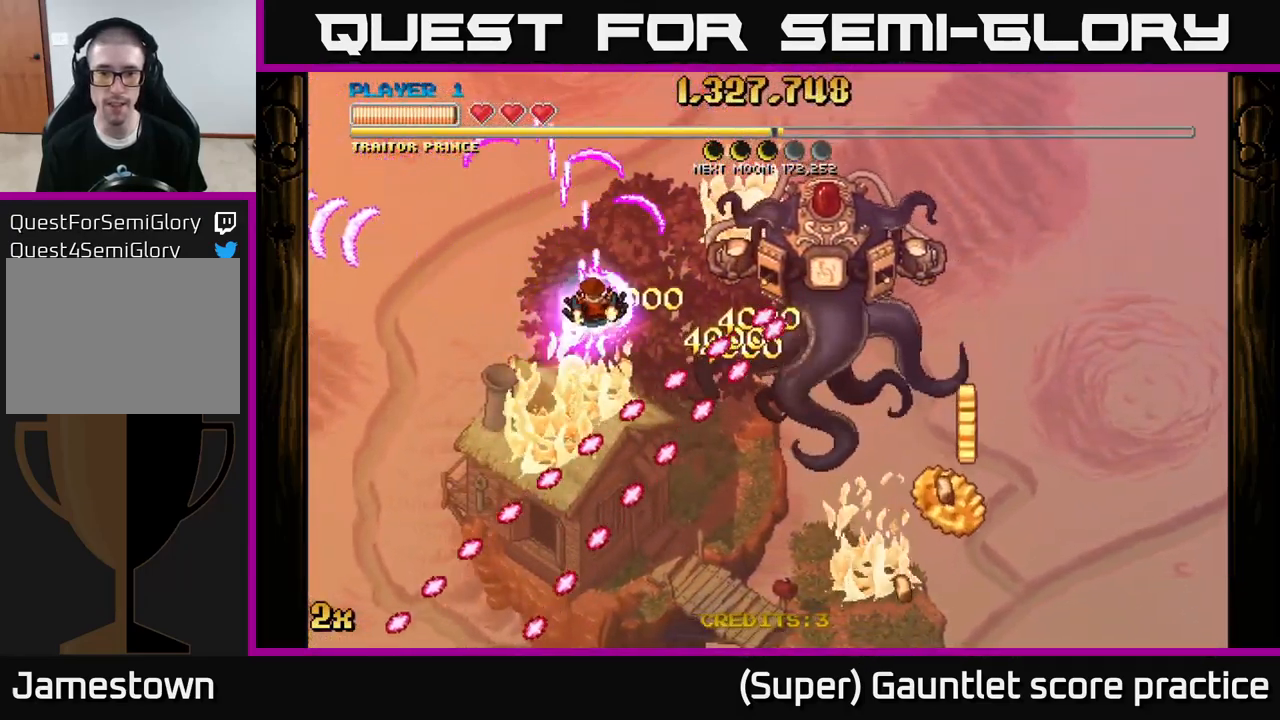
{"buttons": ["A"], "left_stick": "down-left", "events": [[34, "X", "up"], [134, "left_stick", "up-left"], [234, "X", "down"], [334, "X", "up"], [467, "left_stick", "down-left"]]}
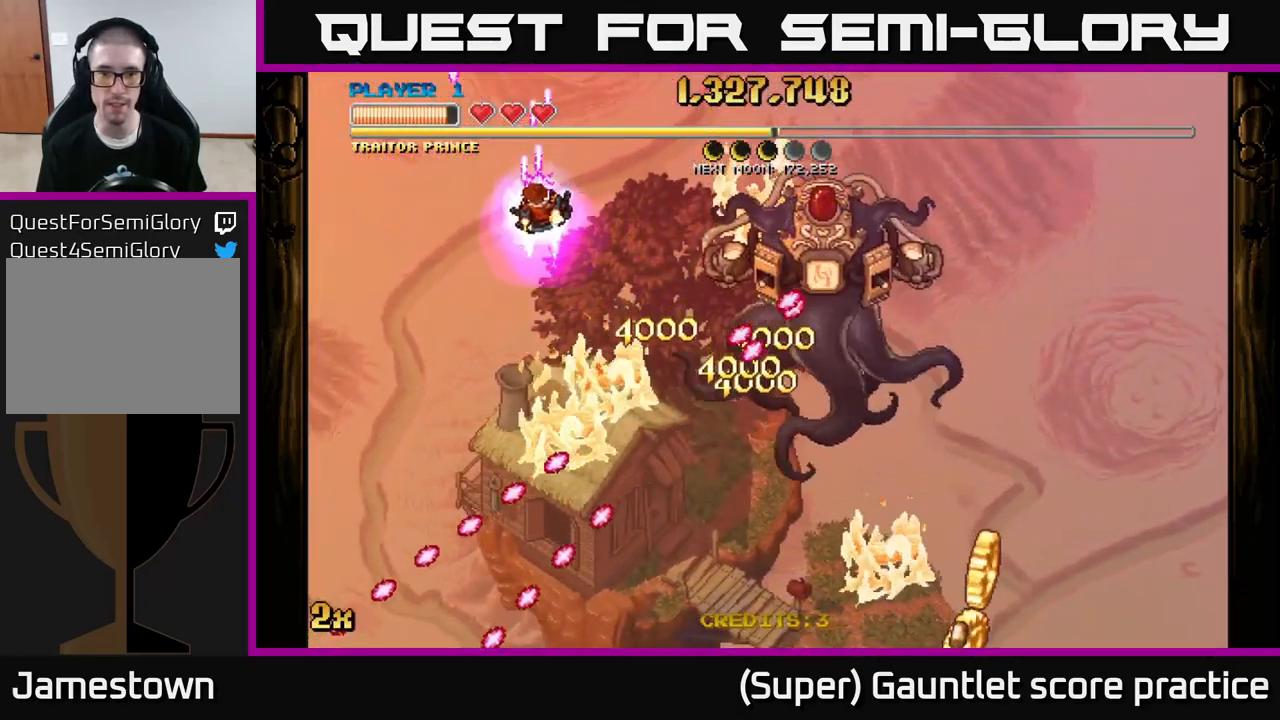
{"buttons": ["A"], "left_stick": "down-left", "events": [[217, "left_stick", "left"], [284, "A", "up"], [400, "left_stick", "down-left"], [467, "A", "down"]]}
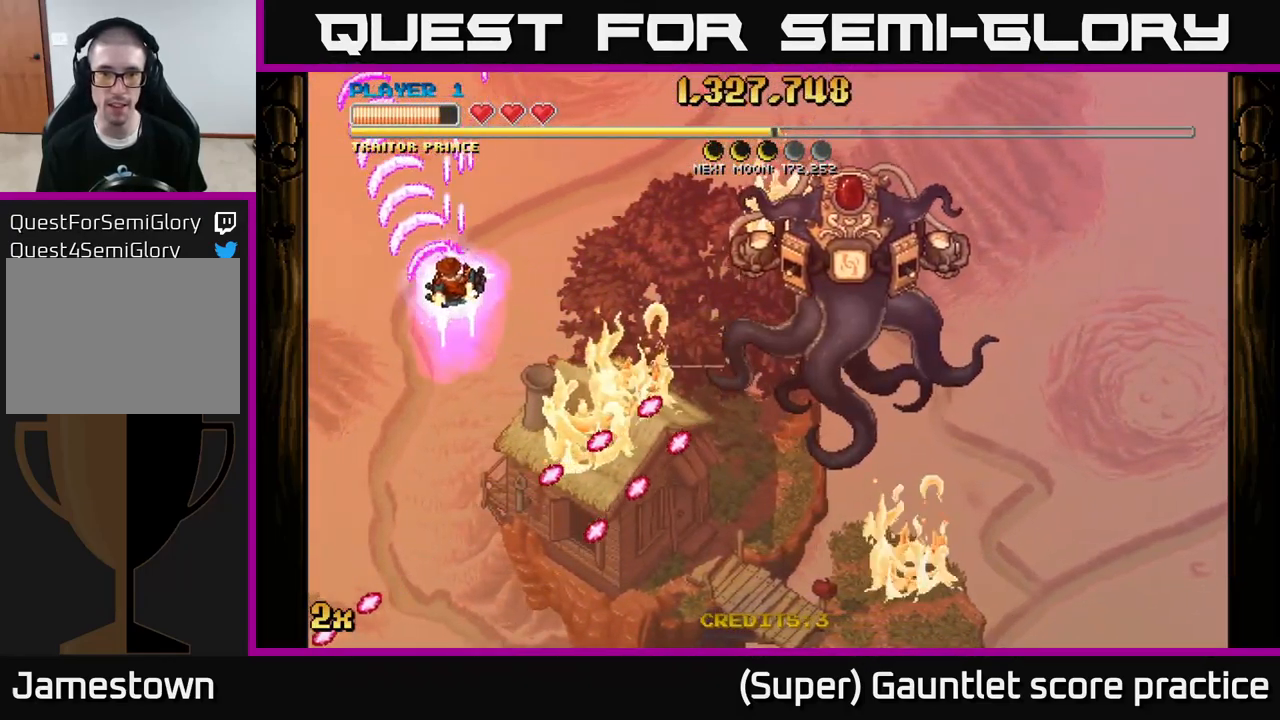
{"buttons": ["A"], "left_stick": "left", "events": [[17, "left_stick", "right"], [34, "X", "down"], [151, "X", "up"], [234, "left_stick", "up-left"], [284, "X", "down"], [434, "X", "up"], [434, "left_stick", "left"]]}
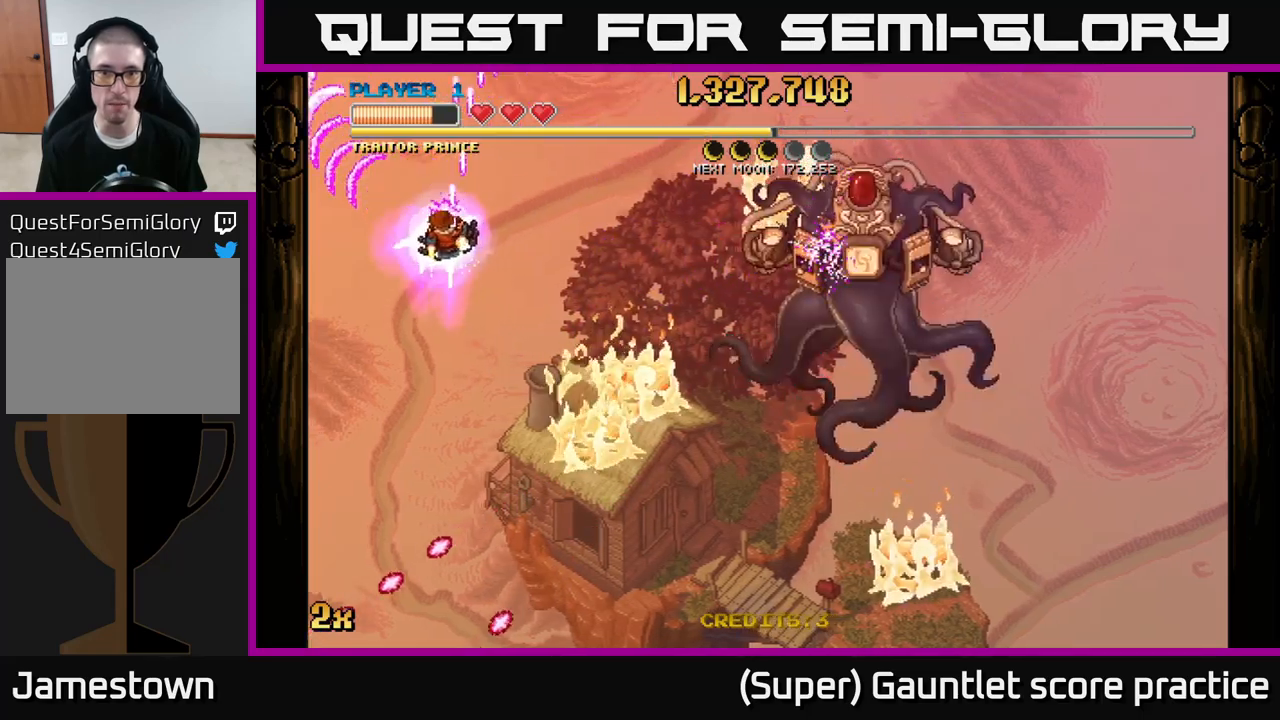
{"buttons": [], "left_stick": "down", "events": [[33, "left_stick", "down-left"], [133, "left_stick", "down"], [183, "A", "up"]]}
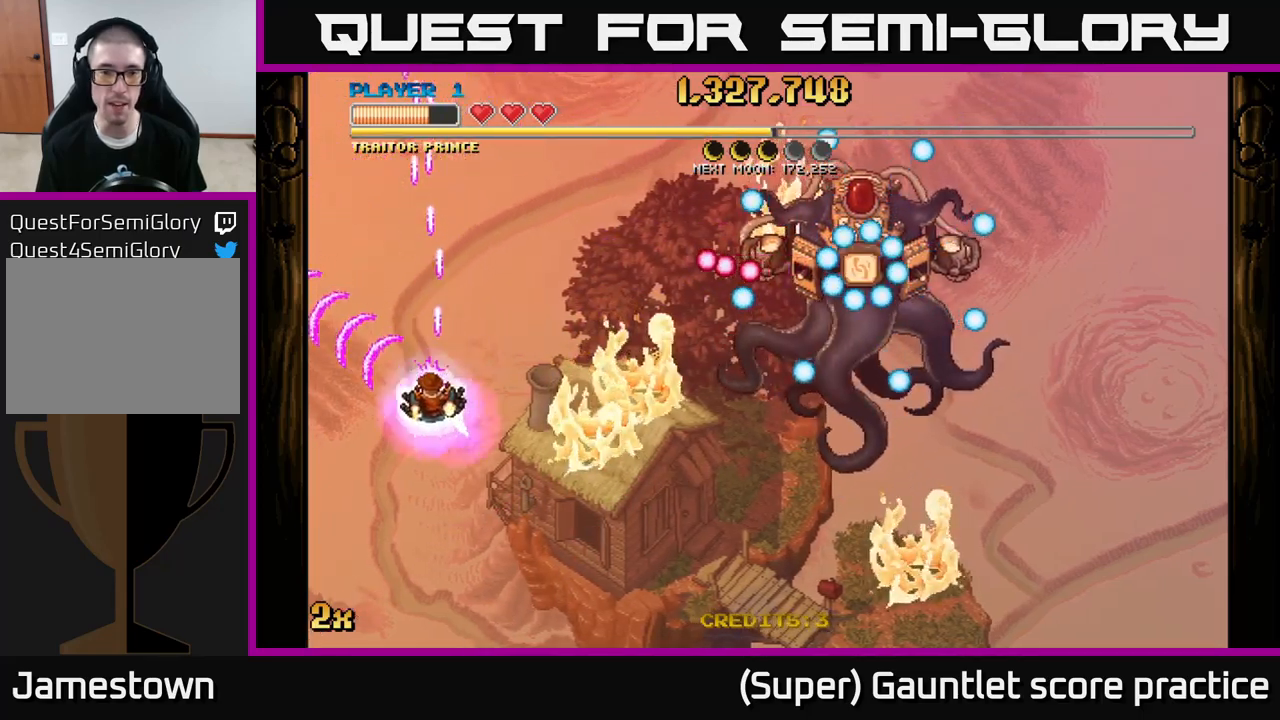
{"buttons": [], "left_stick": "down", "events": [[50, "A", "down"], [67, "X", "down"], [67, "left_stick", "up"], [217, "X", "up"], [267, "left_stick", "down"], [400, "A", "up"]]}
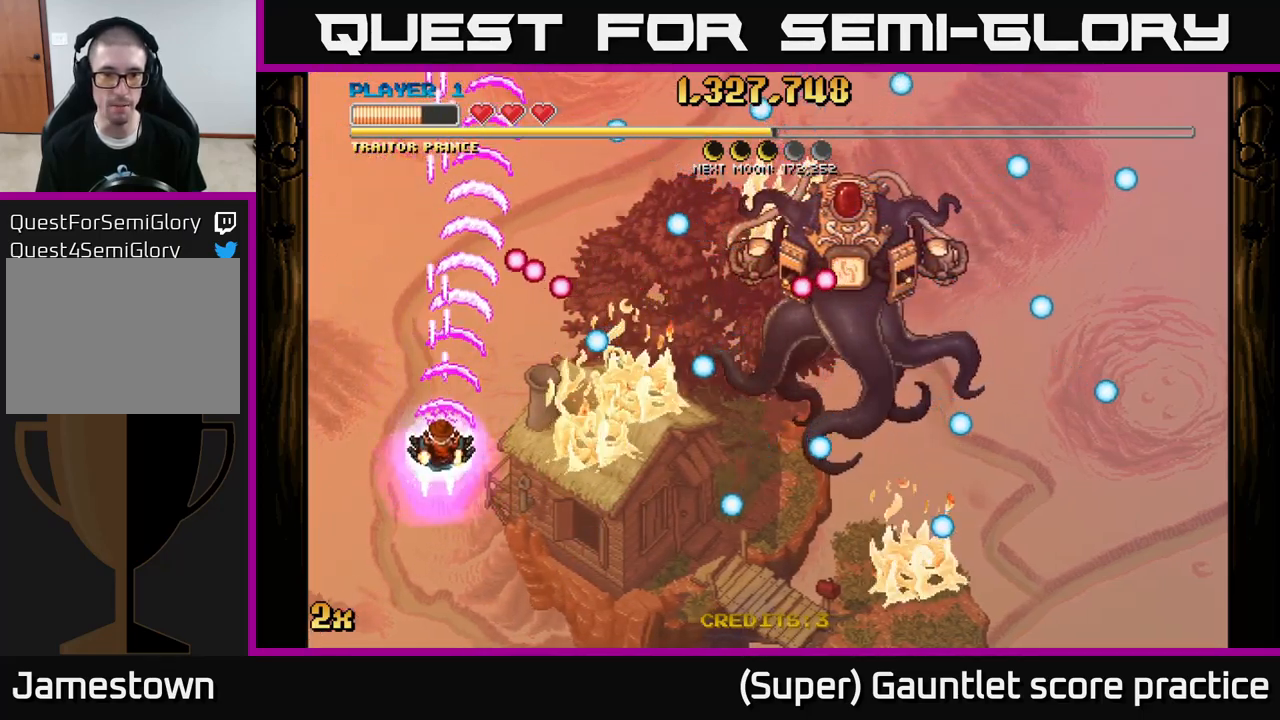
{"buttons": ["A", "X"], "left_stick": "up", "events": [[183, "left_stick", "down-right"], [333, "left_stick", "up"], [367, "A", "down"], [383, "X", "down"]]}
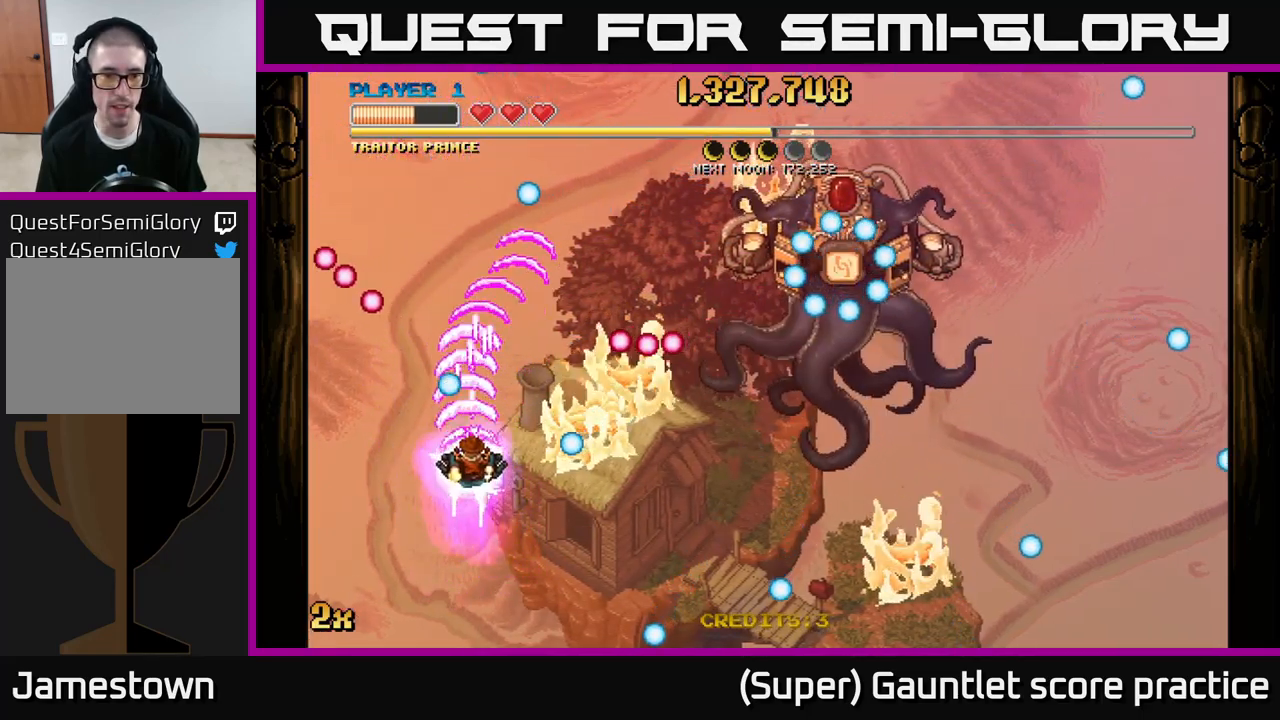
{"buttons": [], "left_stick": "down-right", "events": [[17, "X", "up"], [200, "left_stick", "down-left"], [250, "A", "up"], [267, "left_stick", "down"], [417, "left_stick", "down-right"]]}
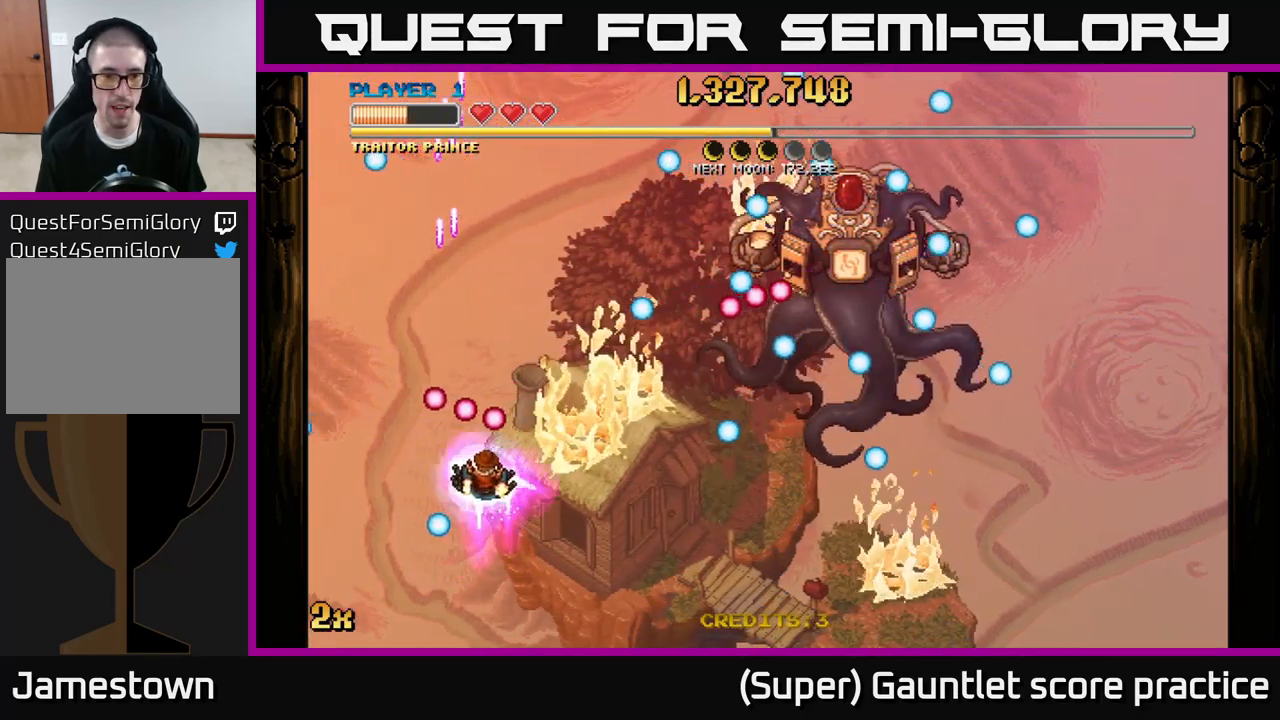
{"buttons": ["A"], "left_stick": "center", "events": [[67, "left_stick", "down"], [167, "A", "down"], [217, "left_stick", "up"], [433, "left_stick", "center"]]}
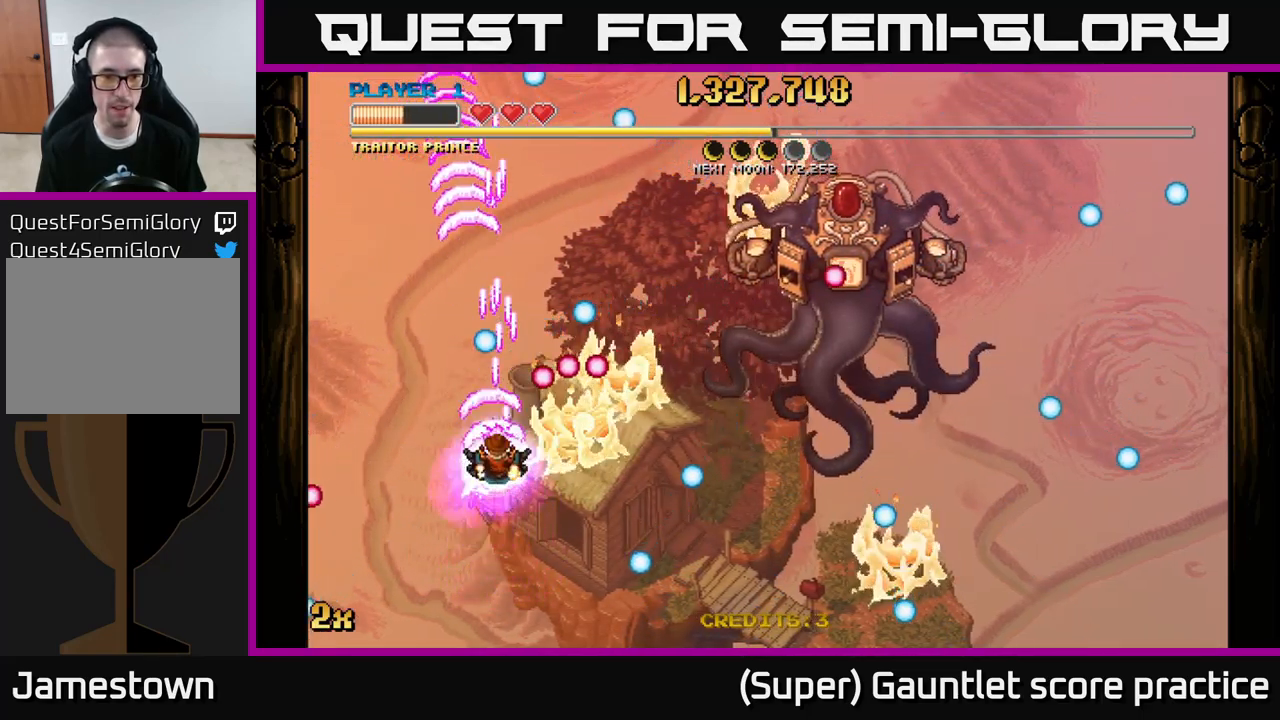
{"buttons": ["A"], "left_stick": "down-right", "events": [[383, "left_stick", "down-right"]]}
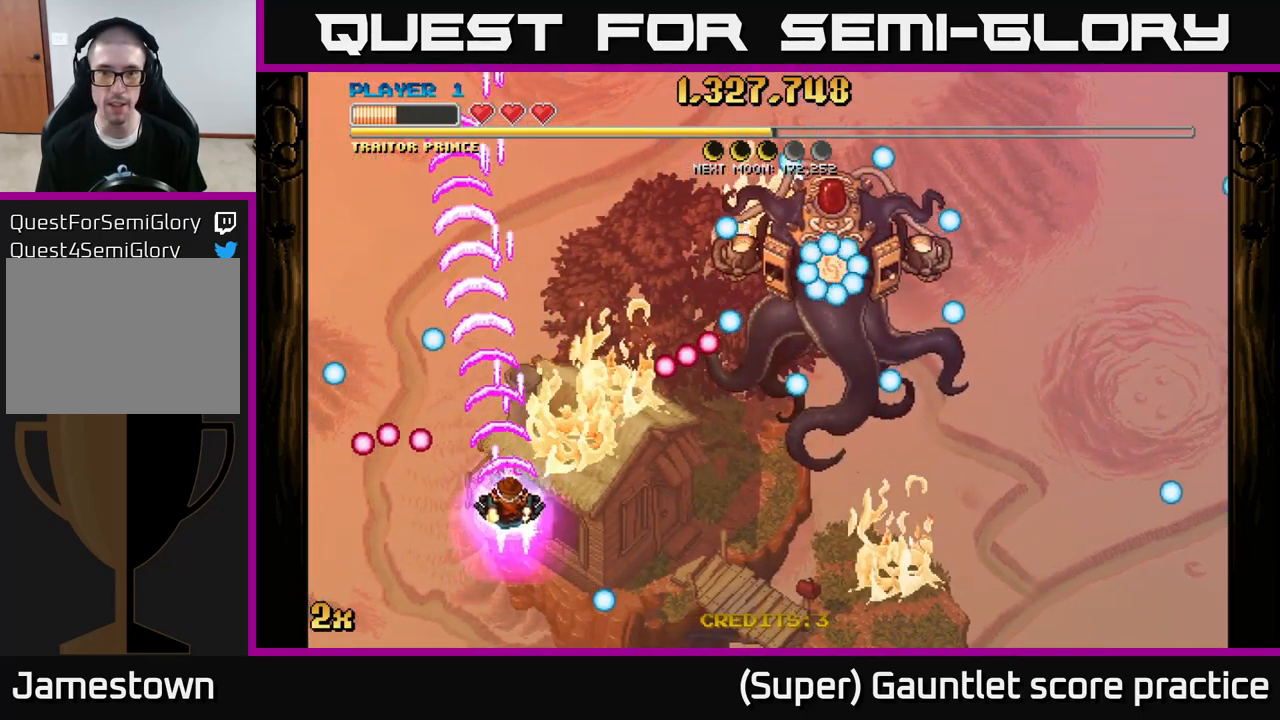
{"buttons": [], "left_stick": "down", "events": [[50, "left_stick", "up"], [67, "X", "down"], [200, "X", "up"], [250, "A", "up"], [267, "left_stick", "down"]]}
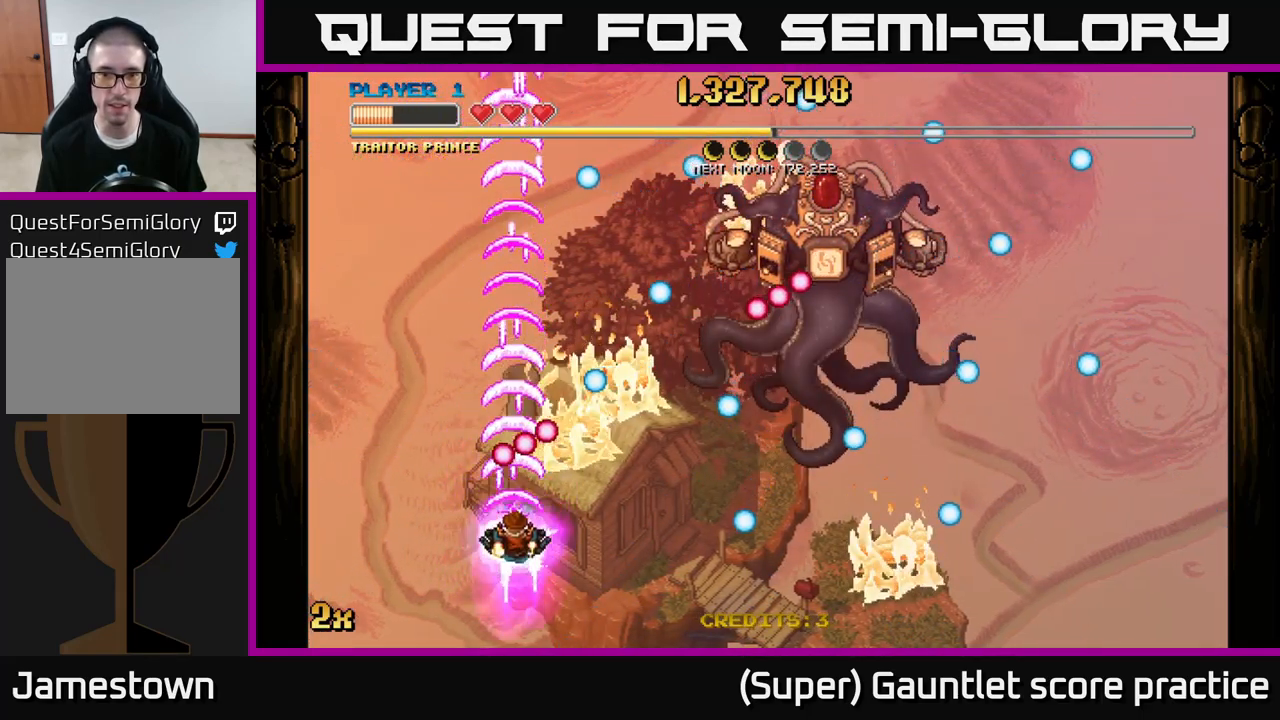
{"buttons": [], "left_stick": "right", "events": [[100, "left_stick", "up-right"], [217, "left_stick", "up"], [383, "left_stick", "right"]]}
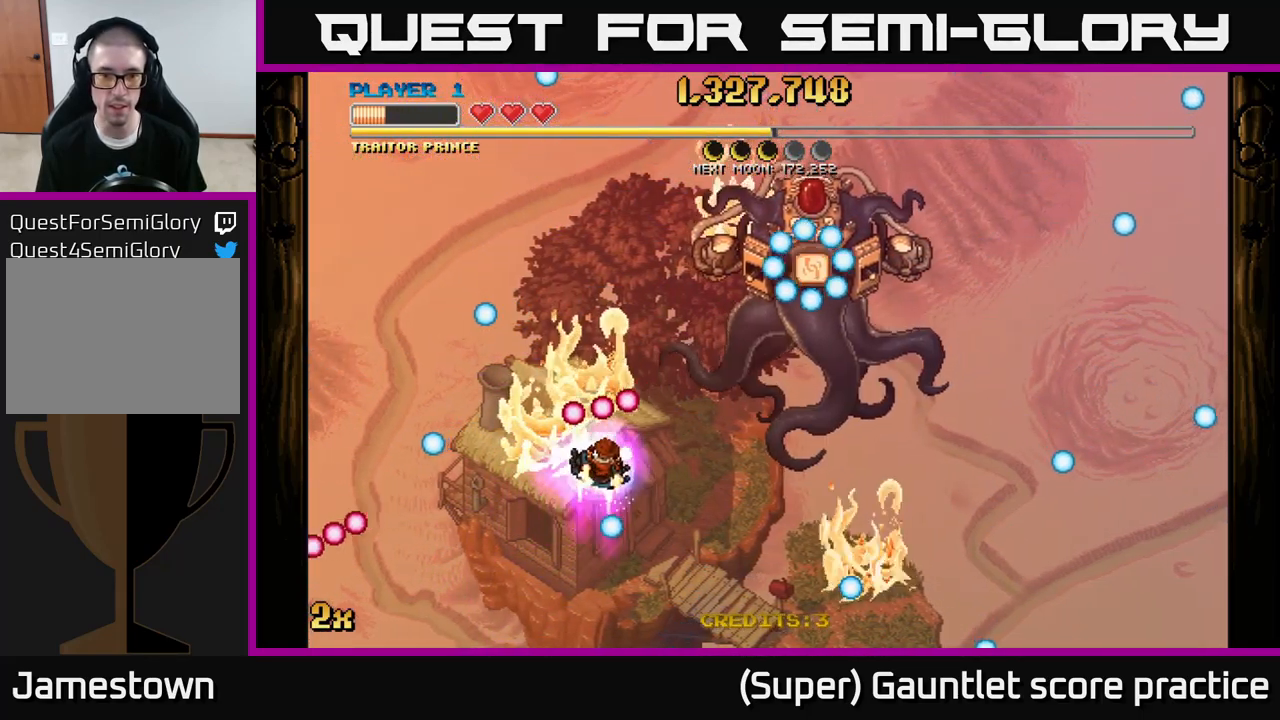
{"buttons": [], "left_stick": "right", "events": [[83, "left_stick", "left"], [133, "left_stick", "center"], [350, "left_stick", "down"], [500, "left_stick", "right"]]}
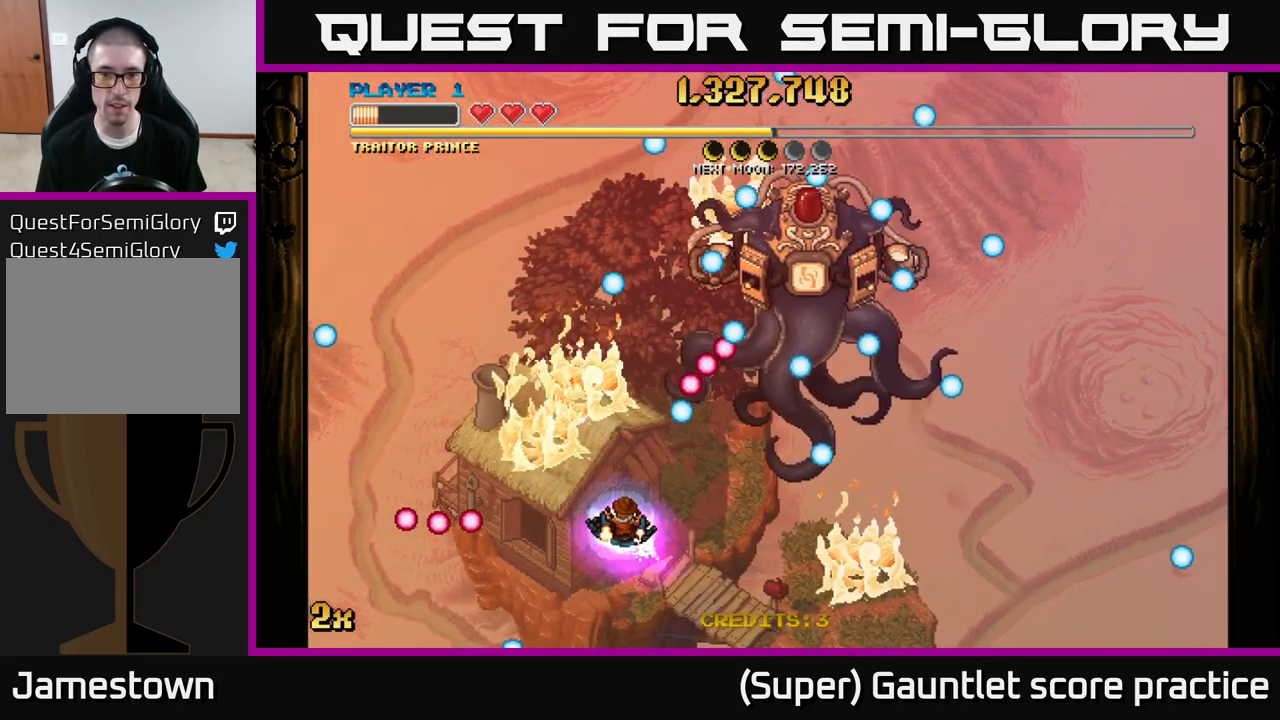
{"buttons": [], "left_stick": "up-right", "events": [[117, "left_stick", "center"], [249, "left_stick", "right"], [366, "left_stick", "up-right"]]}
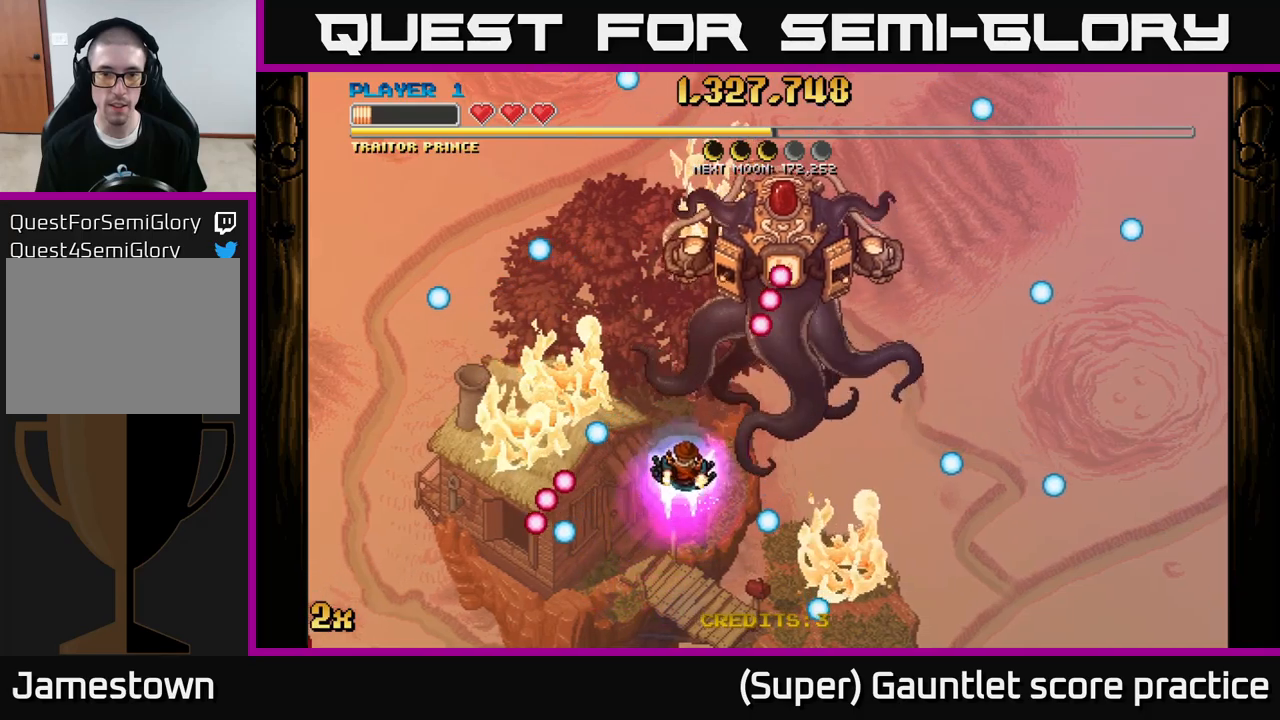
{"buttons": [], "left_stick": "right", "events": [[117, "left_stick", "down-right"], [300, "left_stick", "right"]]}
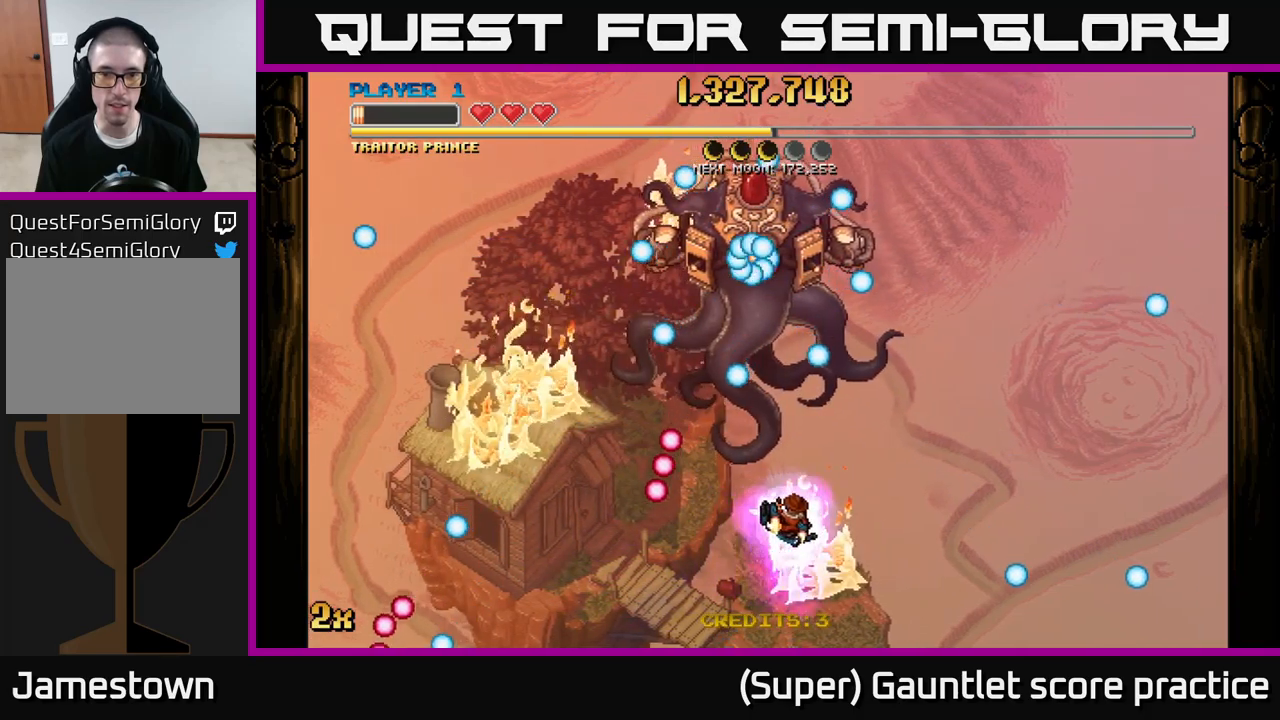
{"buttons": [], "left_stick": "center", "events": [[117, "left_stick", "center"], [233, "left_stick", "right"], [283, "left_stick", "down-right"], [417, "left_stick", "center"]]}
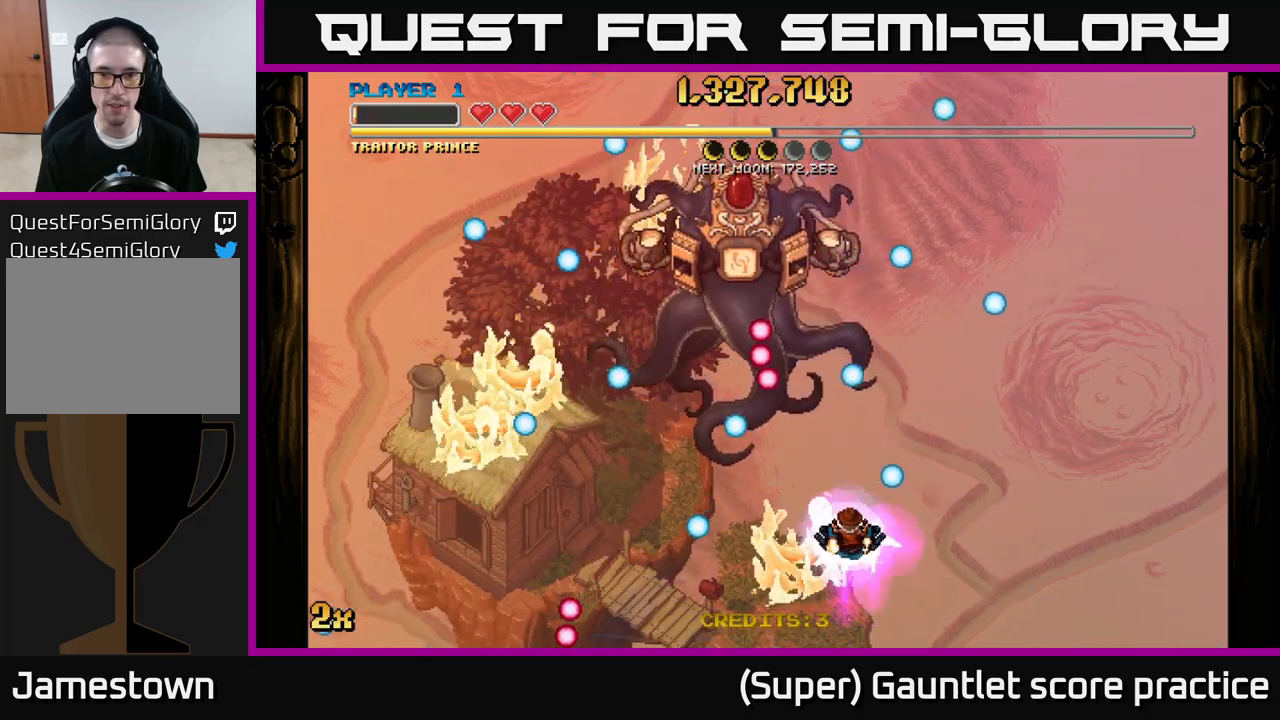
{"buttons": [], "left_stick": "center", "events": [[133, "left_stick", "up"], [317, "left_stick", "right"], [367, "left_stick", "center"]]}
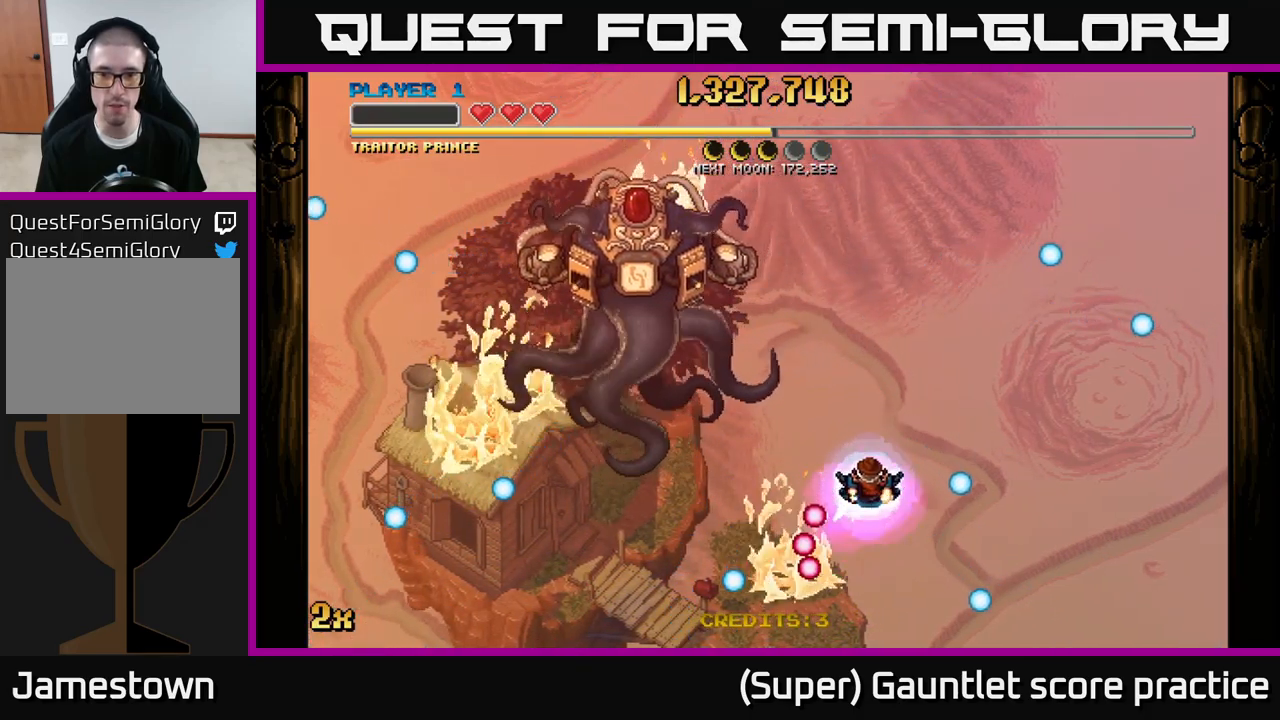
{"buttons": [], "left_stick": "right", "events": [[83, "left_stick", "right"]]}
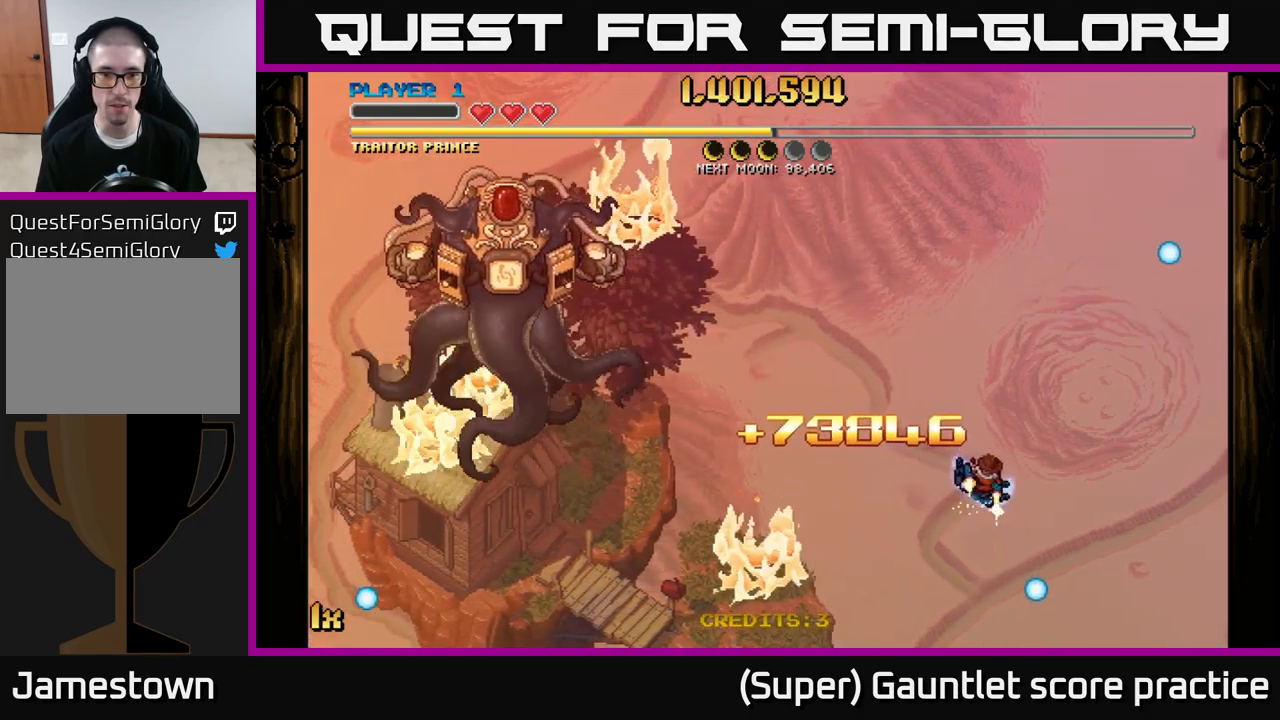
{"buttons": ["A"], "left_stick": "down", "events": [[133, "A", "down"], [300, "left_stick", "down-right"], [467, "left_stick", "down"]]}